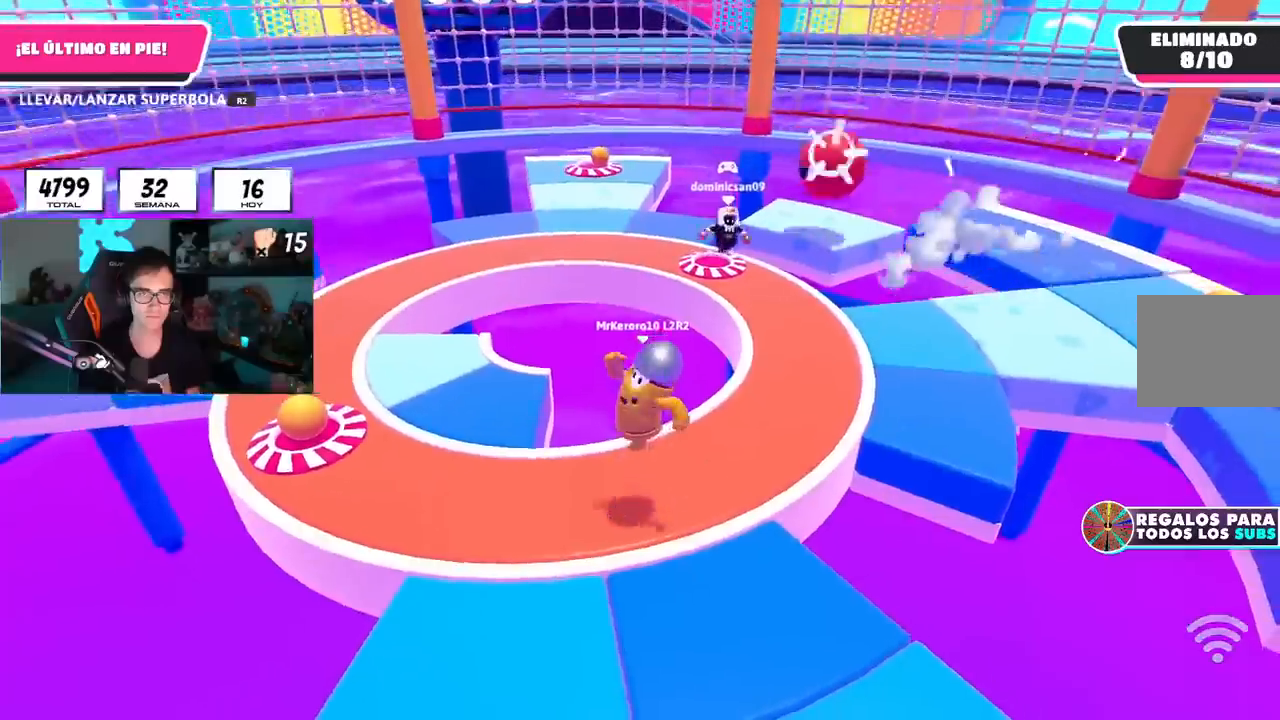
Gameplay with a controller (PlayStation layout); each line is a JSON object with the inputs held at the frame after it. "events" lists button and stick changes between this image and that frame as [ms after this image, input, new state], when the widget could be followed in between. Not read: R1.
{"buttons": [], "left_stick": "up-left", "right_stick": "center", "events": [[67, "left_stick", "up-left"], [350, "L1", "down"], [400, "L1", "up"]]}
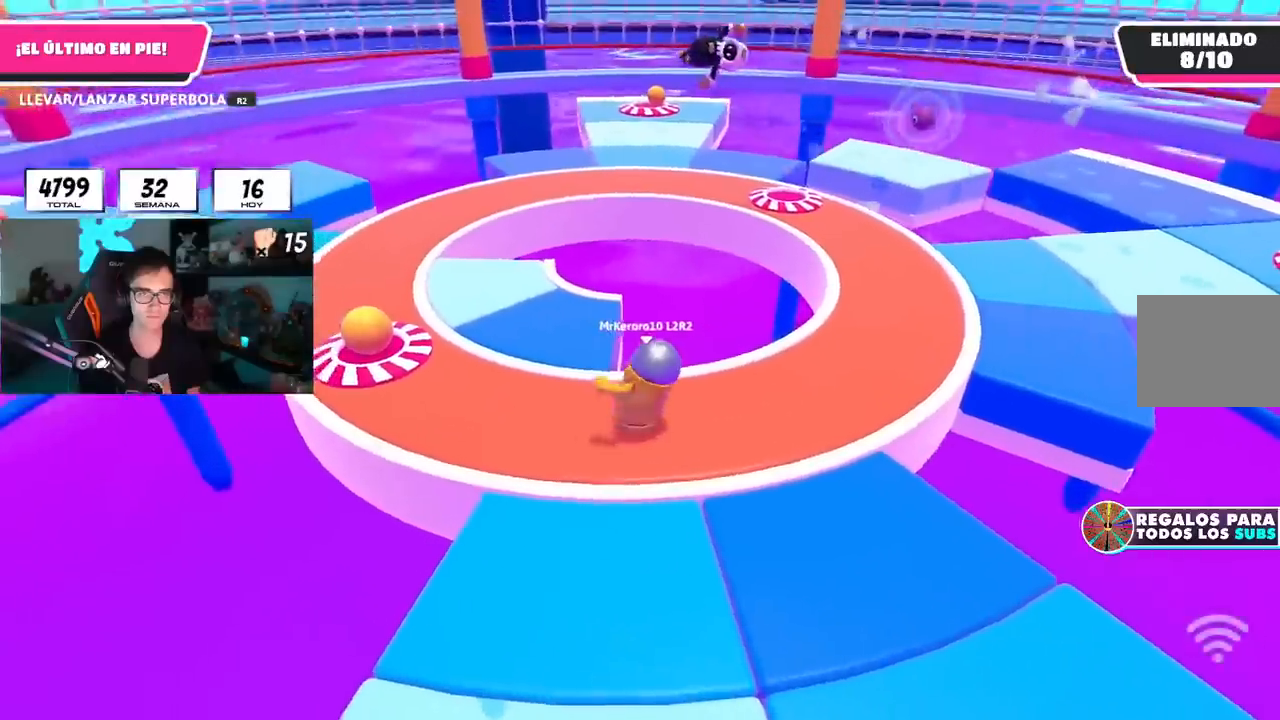
{"buttons": [], "left_stick": "up-left", "right_stick": "center", "events": [[34, "left_stick", "down-left"], [84, "left_stick", "left"], [167, "right_stick", "down-left"], [284, "left_stick", "up-left"], [301, "right_stick", "center"]]}
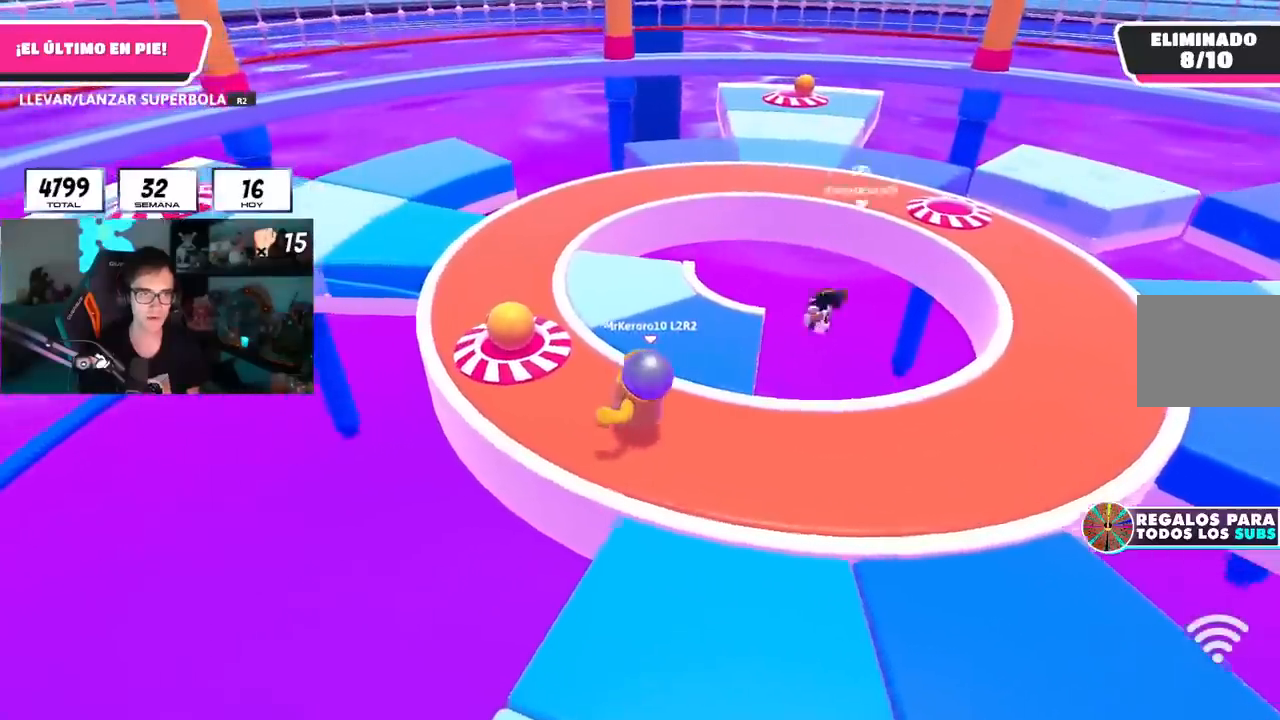
{"buttons": ["R2"], "left_stick": "right", "right_stick": "right", "events": [[300, "R2", "down"], [400, "right_stick", "right"], [417, "left_stick", "right"]]}
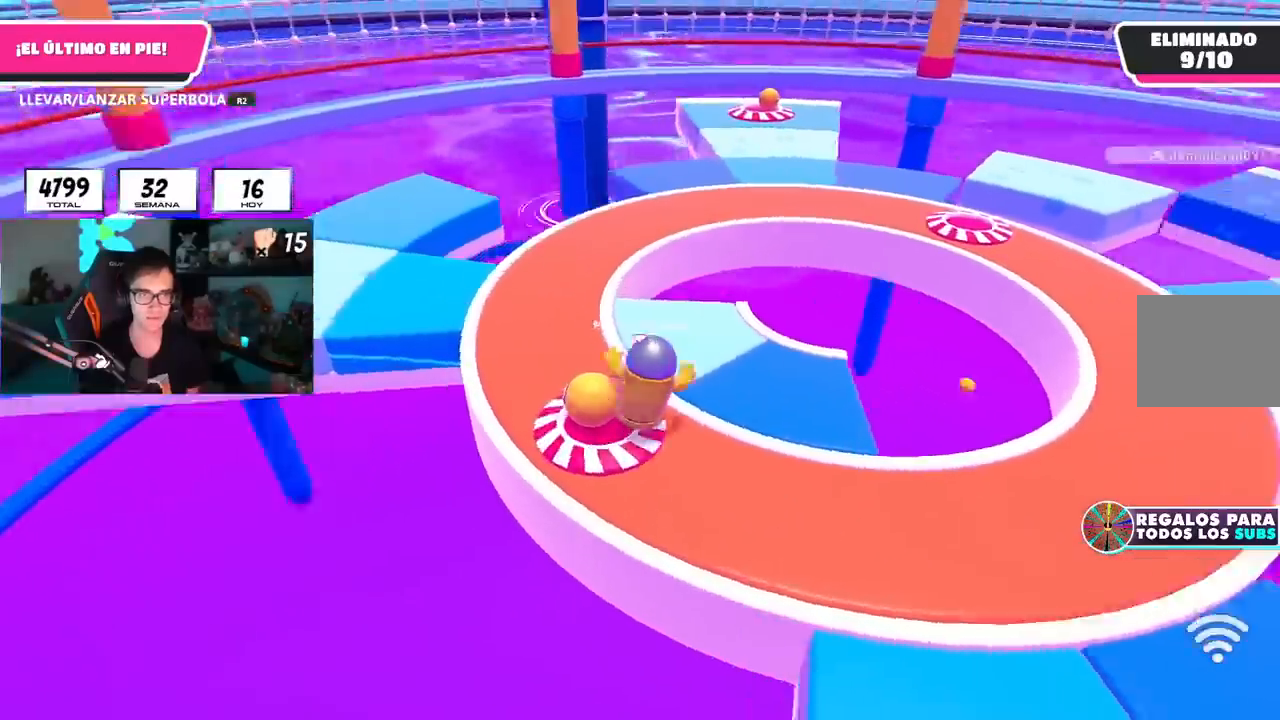
{"buttons": ["R2"], "left_stick": "up-right", "right_stick": "up-right", "events": [[251, "right_stick", "up-right"], [417, "left_stick", "up-right"]]}
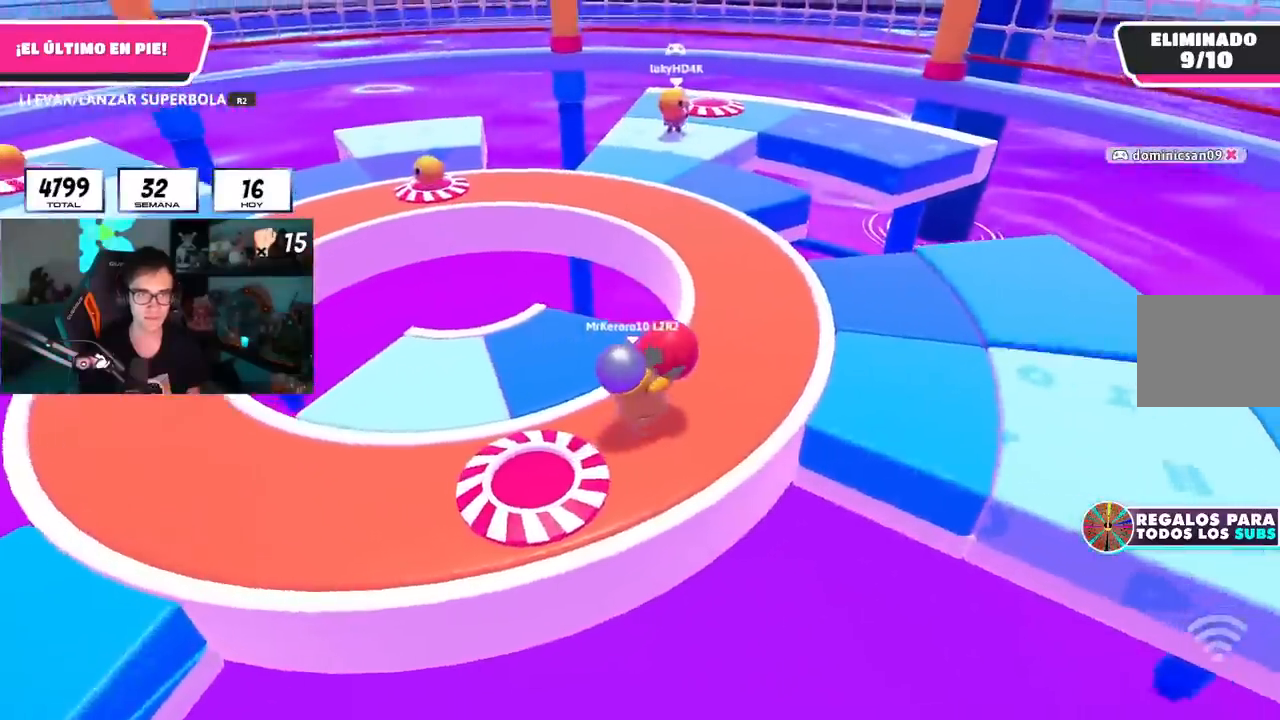
{"buttons": ["L1"], "left_stick": "right", "right_stick": "down-right", "events": [[17, "L1", "down"], [117, "left_stick", "up"], [167, "right_stick", "up"], [233, "R2", "up"], [317, "right_stick", "center"], [384, "left_stick", "right"], [434, "right_stick", "down-right"]]}
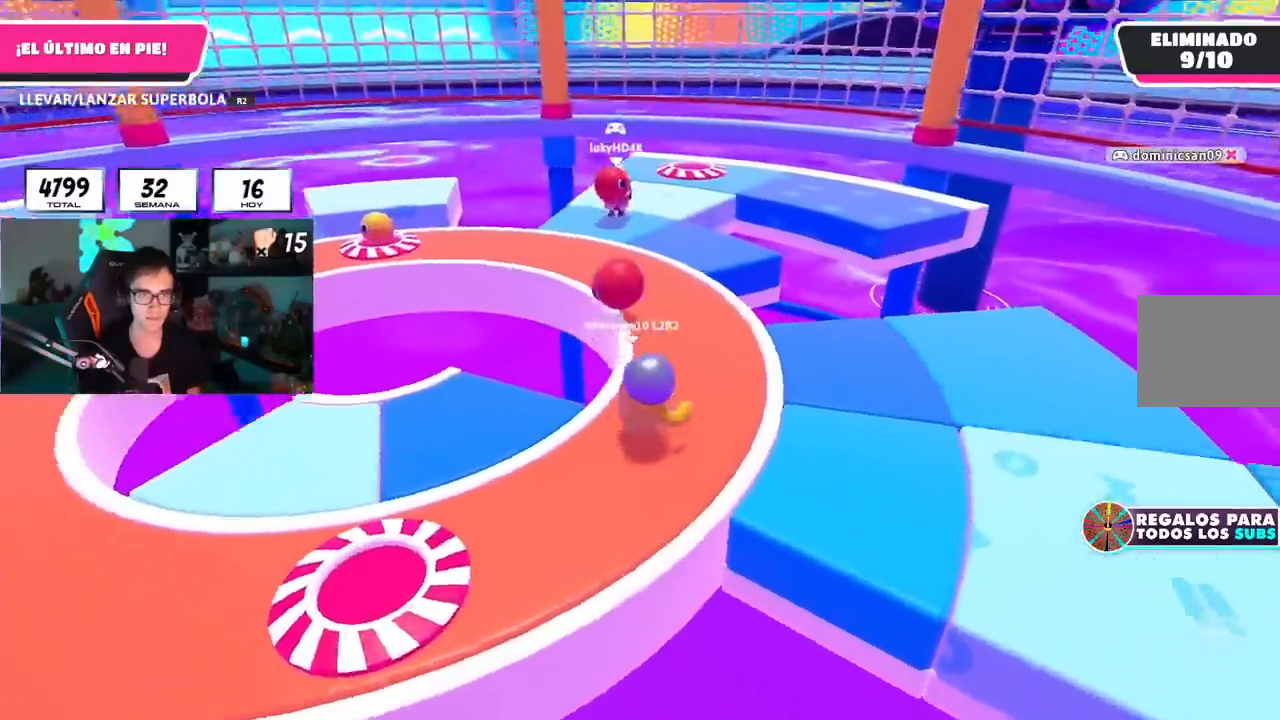
{"buttons": [], "left_stick": "right", "right_stick": "center", "events": [[201, "right_stick", "center"], [217, "L1", "up"]]}
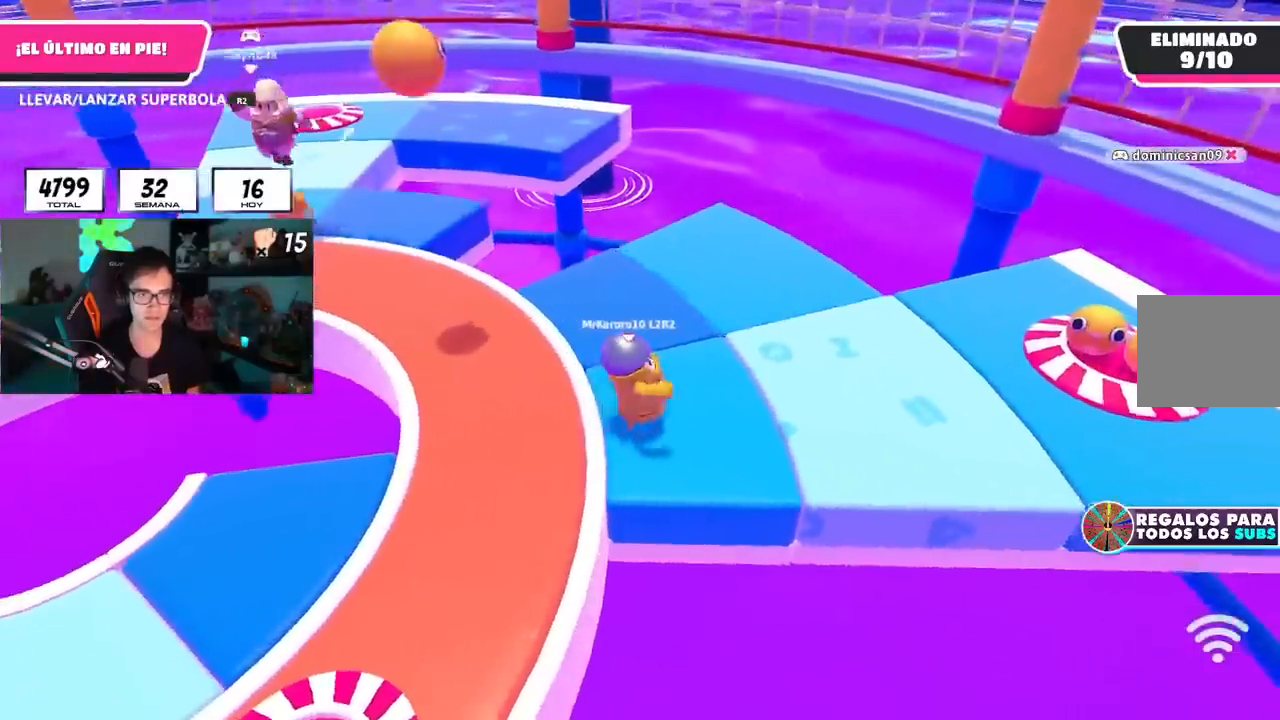
{"buttons": ["L1"], "left_stick": "up-right", "right_stick": "center", "events": [[133, "L1", "down"], [150, "left_stick", "down"], [200, "left_stick", "left"], [267, "left_stick", "up"], [367, "left_stick", "up-right"]]}
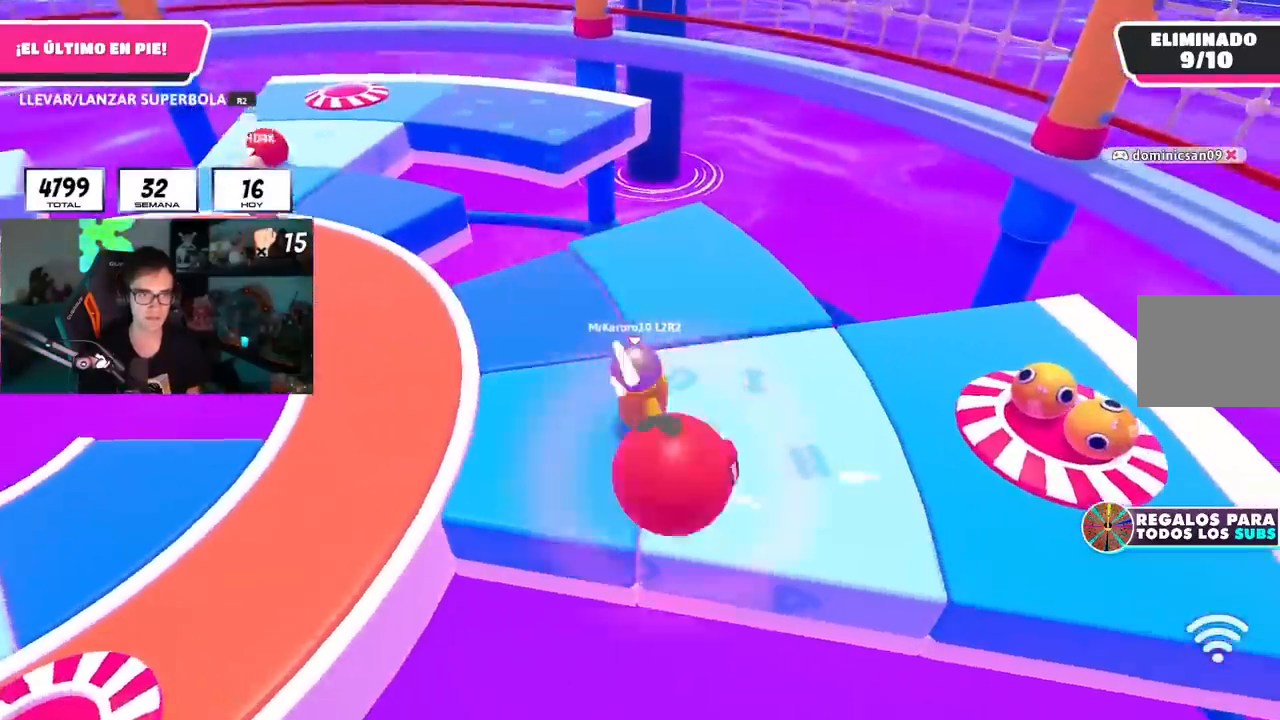
{"buttons": [], "left_stick": "right", "right_stick": "center", "events": [[301, "L1", "up"], [301, "left_stick", "right"], [334, "right_stick", "left"], [434, "right_stick", "center"]]}
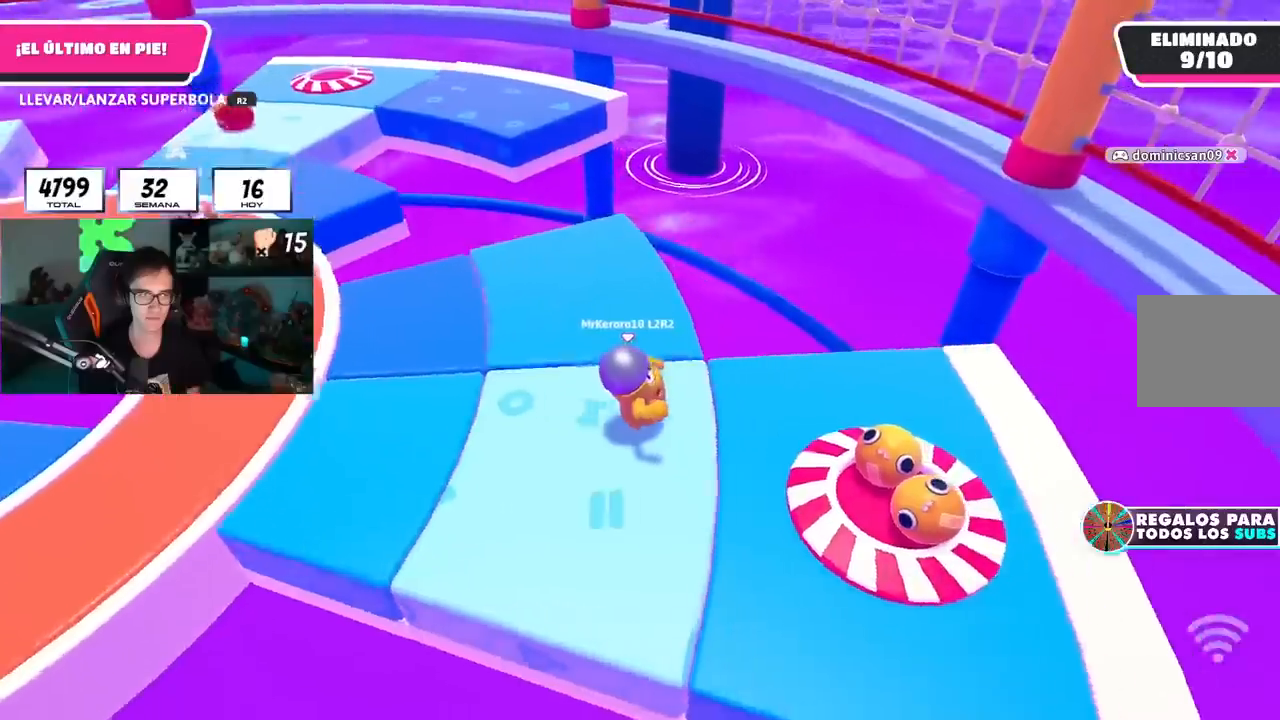
{"buttons": ["R2"], "left_stick": "down-right", "right_stick": "left", "events": [[17, "left_stick", "down-right"], [384, "R2", "down"], [500, "right_stick", "left"]]}
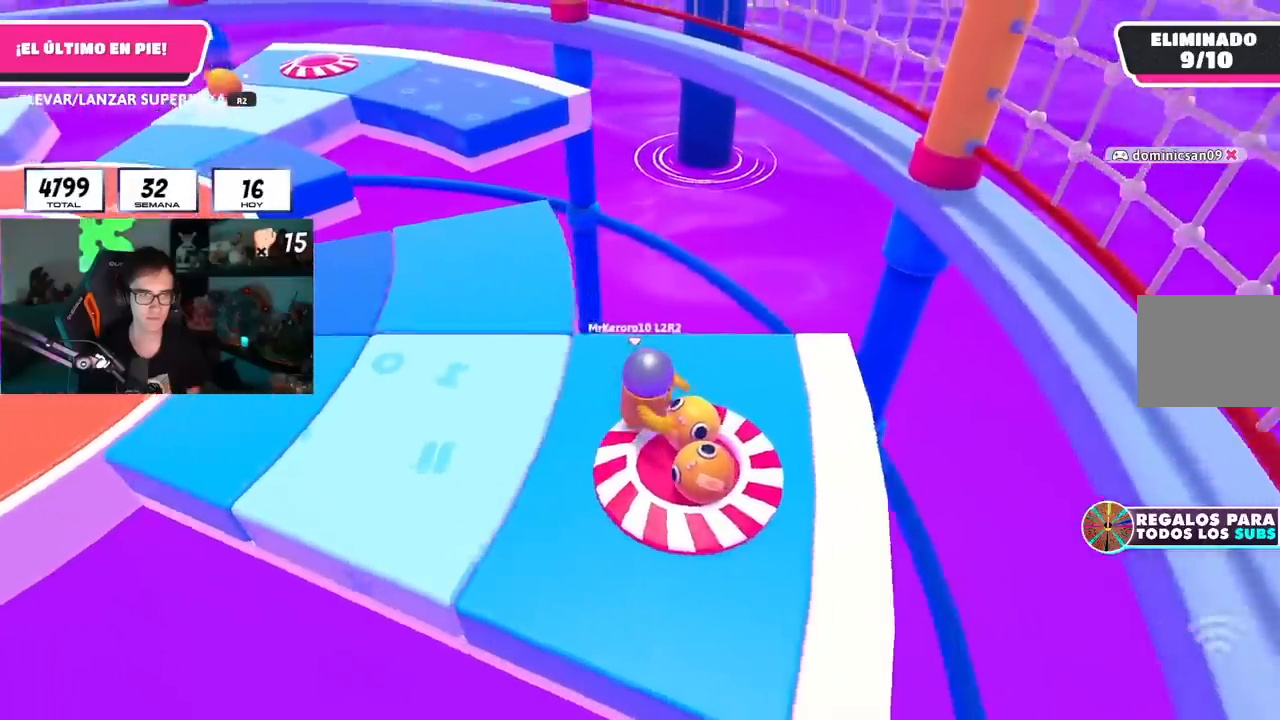
{"buttons": ["L1", "R2"], "left_stick": "up-left", "right_stick": "center", "events": [[50, "L1", "down"], [67, "left_stick", "left"], [100, "L1", "up"], [217, "left_stick", "up-left"], [234, "L1", "down"], [284, "L1", "up"], [334, "right_stick", "center"], [384, "L1", "down"]]}
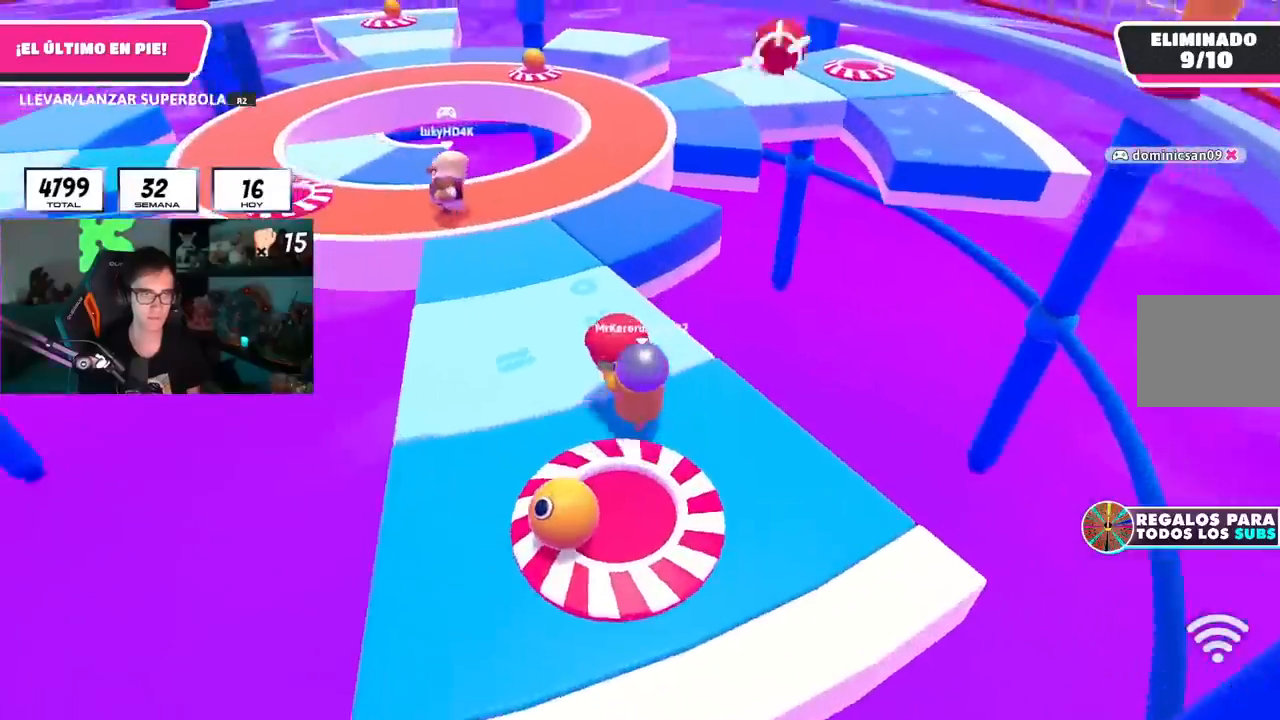
{"buttons": ["L1", "R2"], "left_stick": "up", "right_stick": "up-left", "events": [[217, "right_stick", "up-left"], [351, "L1", "up"], [384, "left_stick", "up"], [467, "L1", "down"]]}
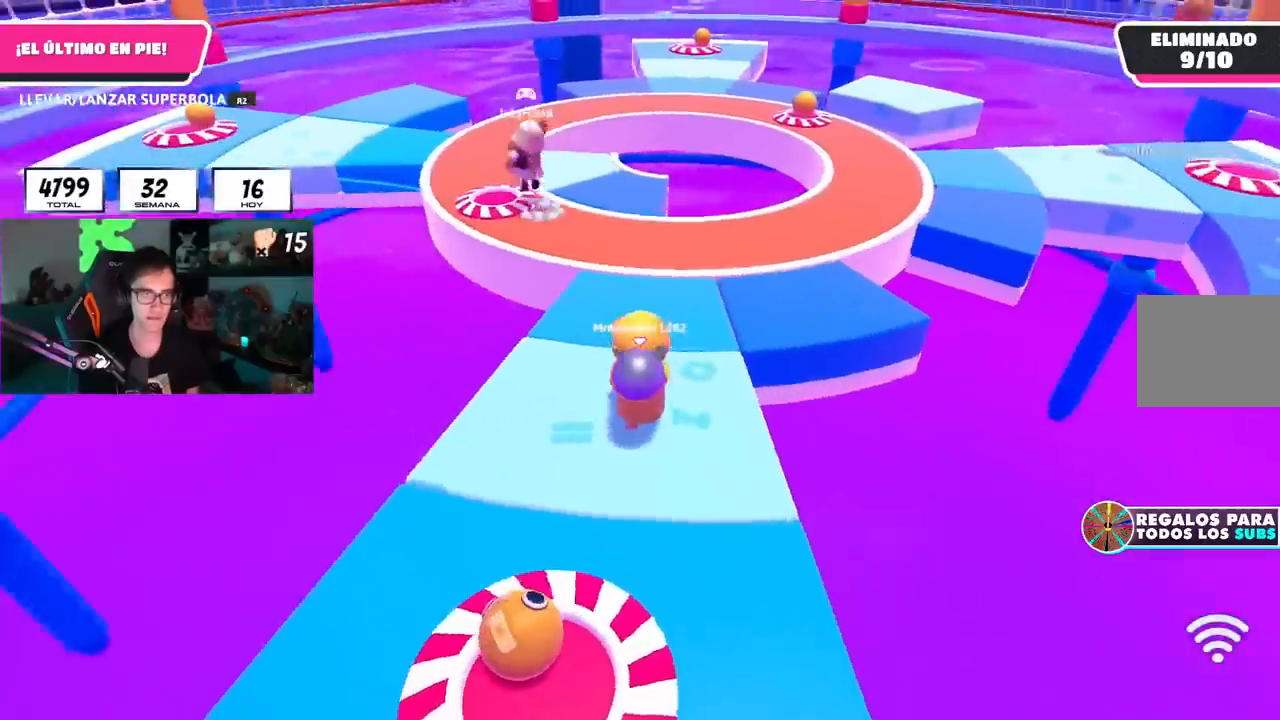
{"buttons": ["R2"], "left_stick": "up", "right_stick": "up-left", "events": [[117, "L1", "up"], [200, "L1", "down"], [200, "right_stick", "center"], [283, "L1", "up"], [484, "right_stick", "up-left"]]}
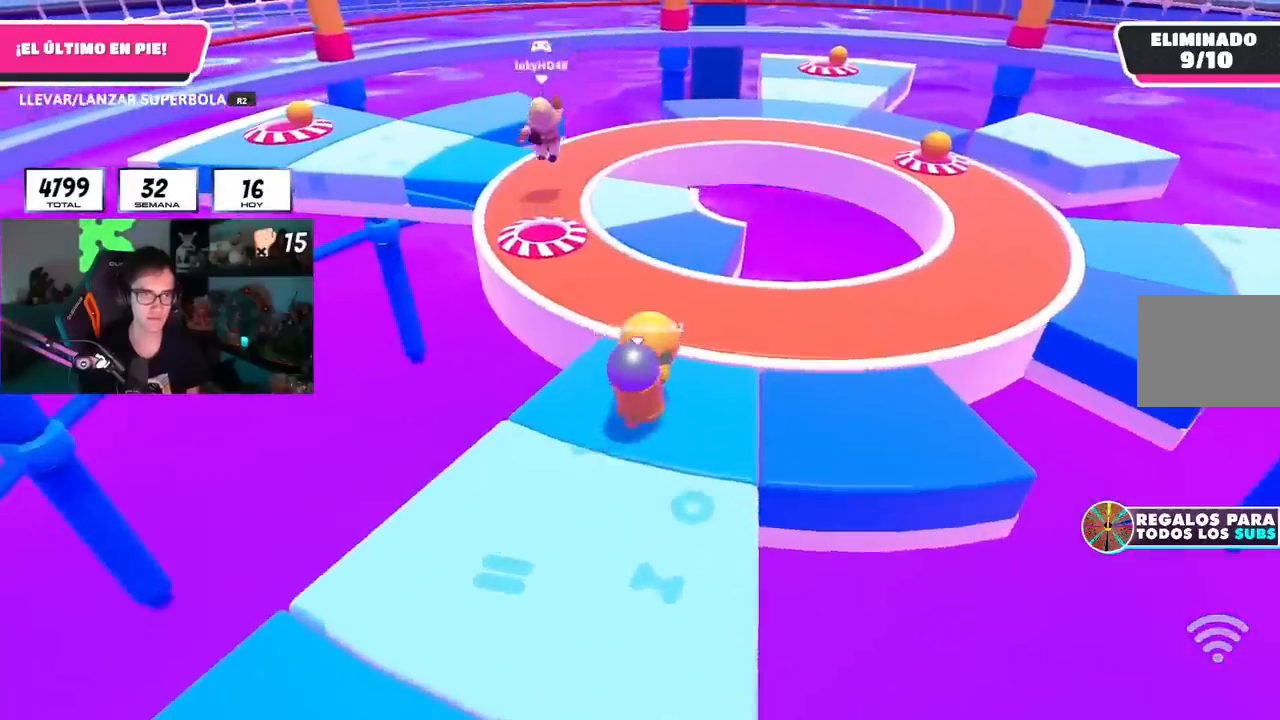
{"buttons": ["R2"], "left_stick": "up", "right_stick": "left", "events": [[100, "left_stick", "up-right"], [117, "right_stick", "center"], [317, "right_stick", "left"], [417, "left_stick", "up"]]}
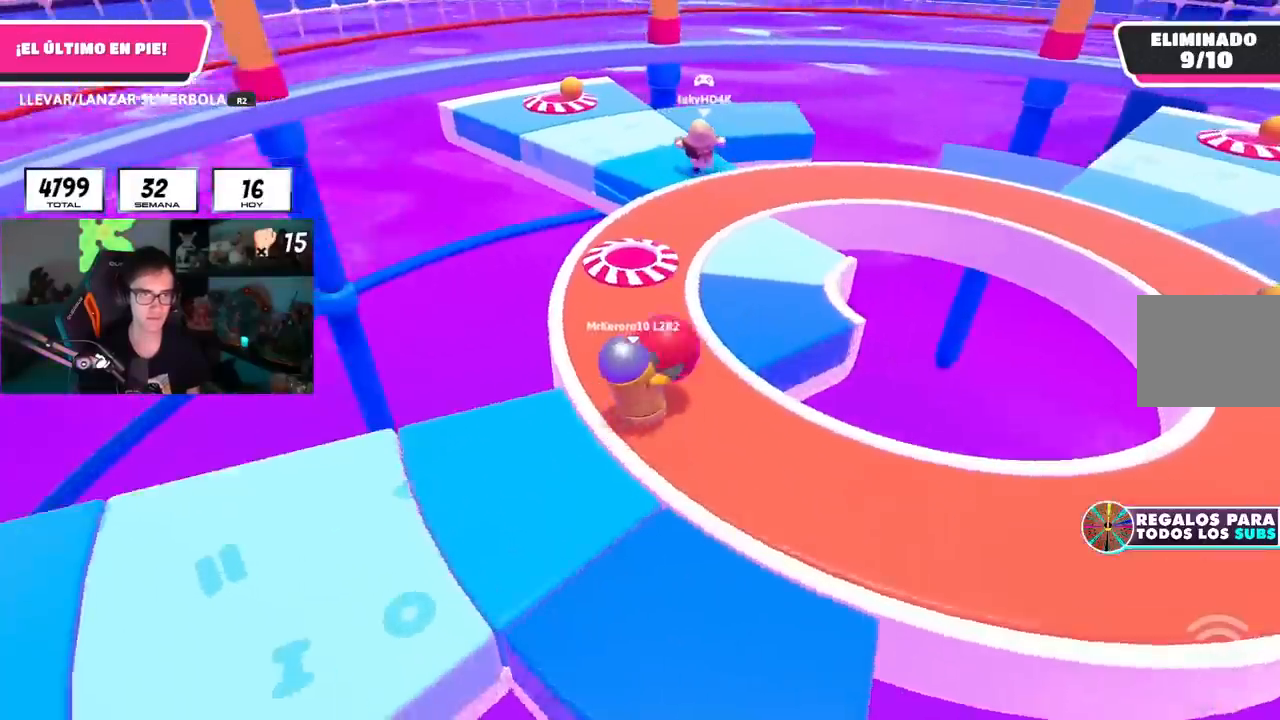
{"buttons": [], "left_stick": "down-right", "right_stick": "center", "events": [[16, "right_stick", "center"], [167, "R2", "up"], [267, "CROSS", "down"], [317, "CROSS", "up"], [467, "left_stick", "down-right"]]}
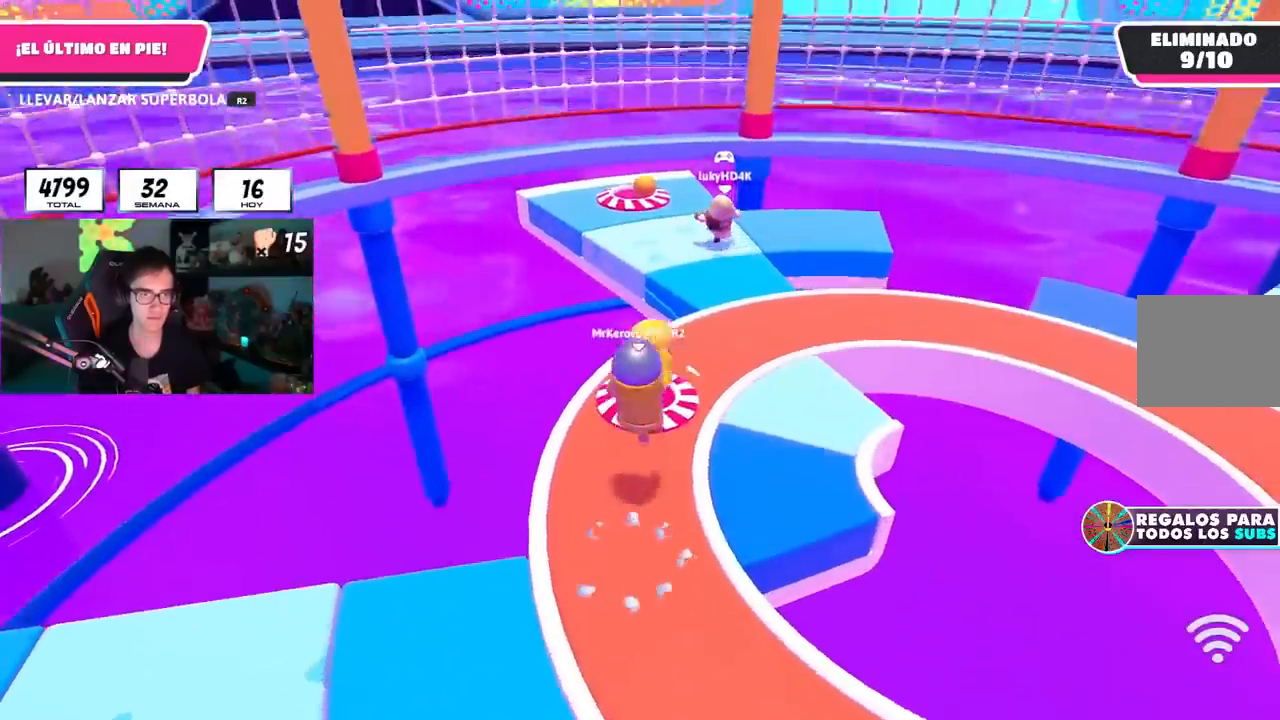
{"buttons": [], "left_stick": "down", "right_stick": "center", "events": [[34, "left_stick", "down"]]}
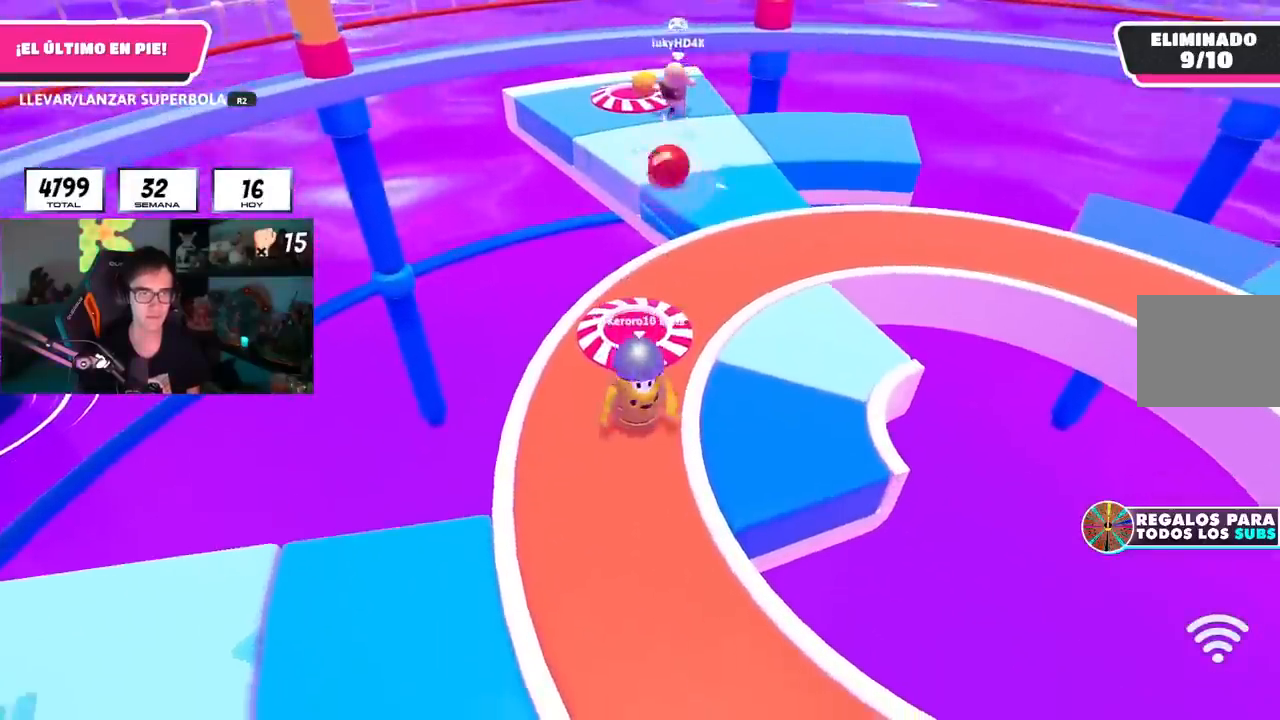
{"buttons": [], "left_stick": "left", "right_stick": "up", "events": [[333, "left_stick", "center"], [450, "left_stick", "left"], [467, "right_stick", "up"]]}
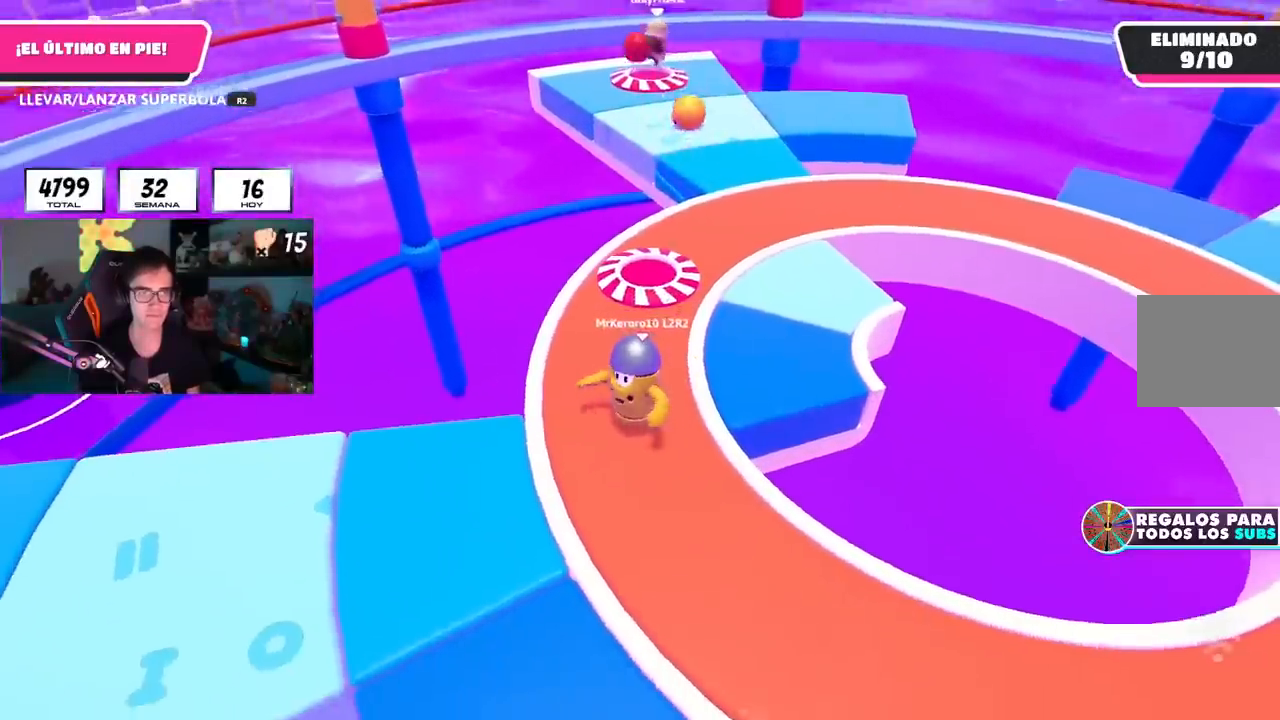
{"buttons": [], "left_stick": "down-right", "right_stick": "center", "events": [[67, "left_stick", "up-right"], [200, "left_stick", "down-right"], [234, "right_stick", "center"], [250, "left_stick", "down-left"], [317, "left_stick", "left"], [501, "left_stick", "down-right"]]}
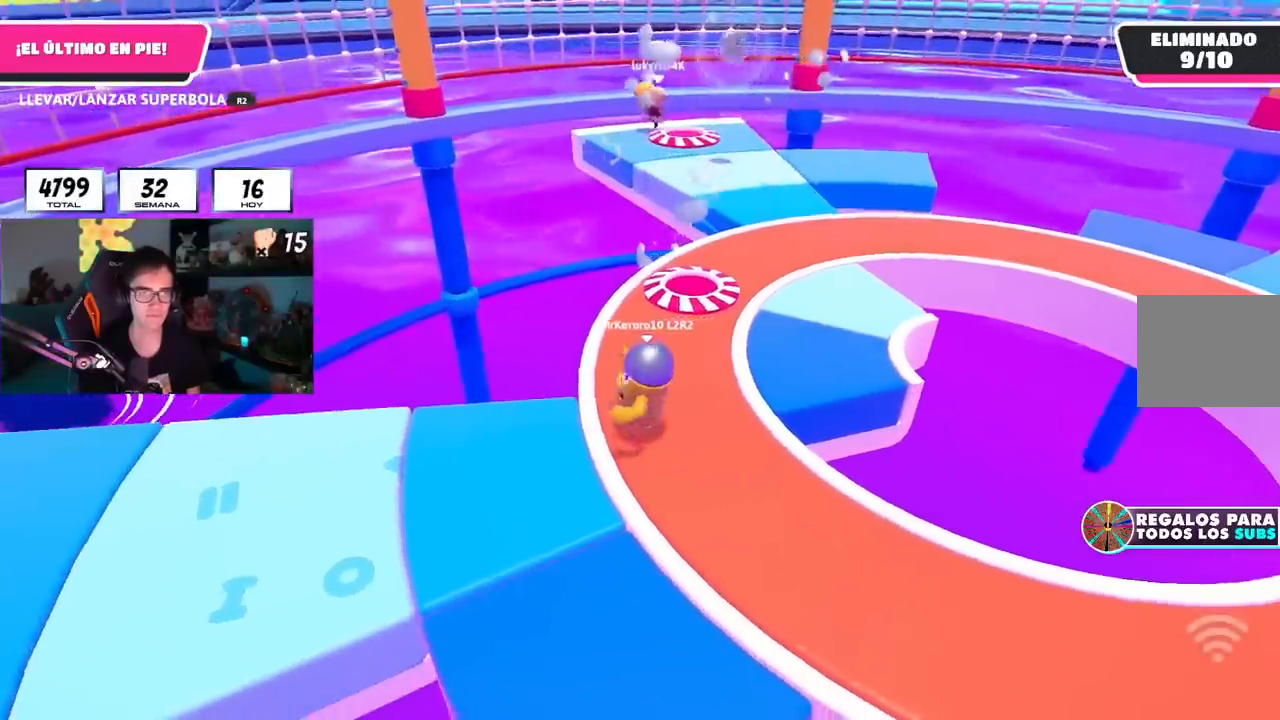
{"buttons": [], "left_stick": "right", "right_stick": "right", "events": [[133, "left_stick", "right"], [200, "right_stick", "right"]]}
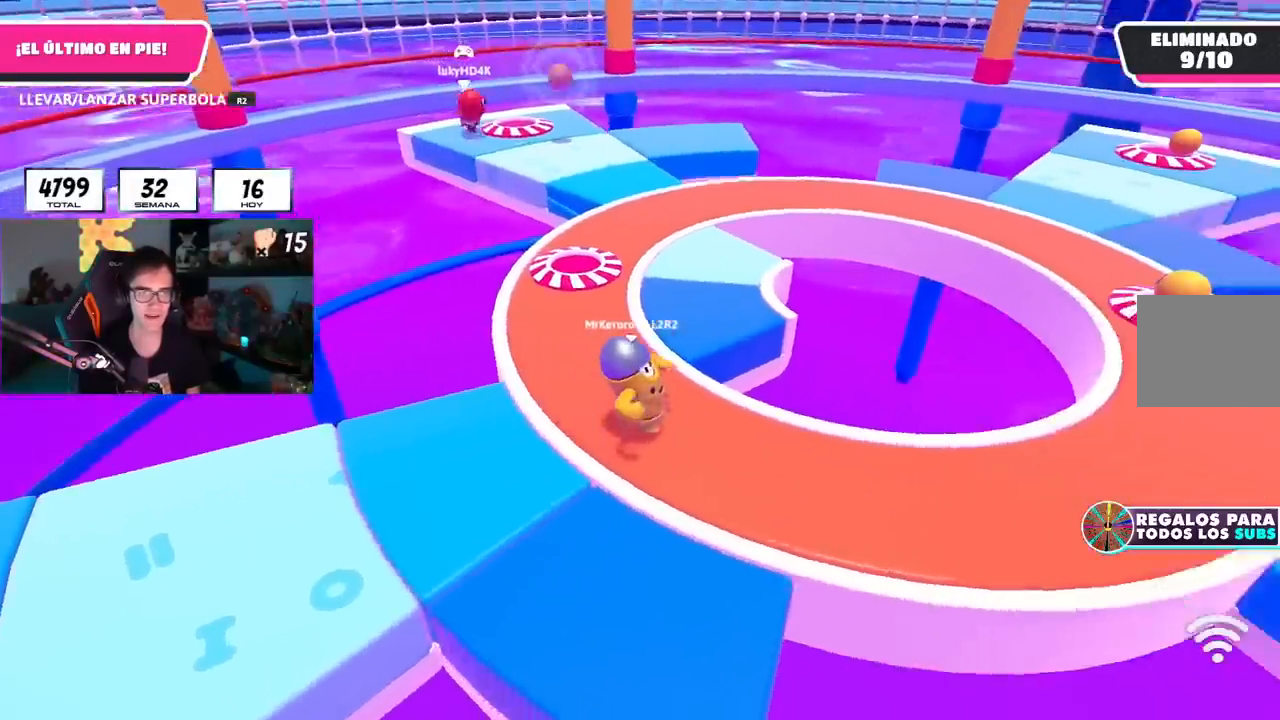
{"buttons": [], "left_stick": "right", "right_stick": "center", "events": [[267, "right_stick", "center"]]}
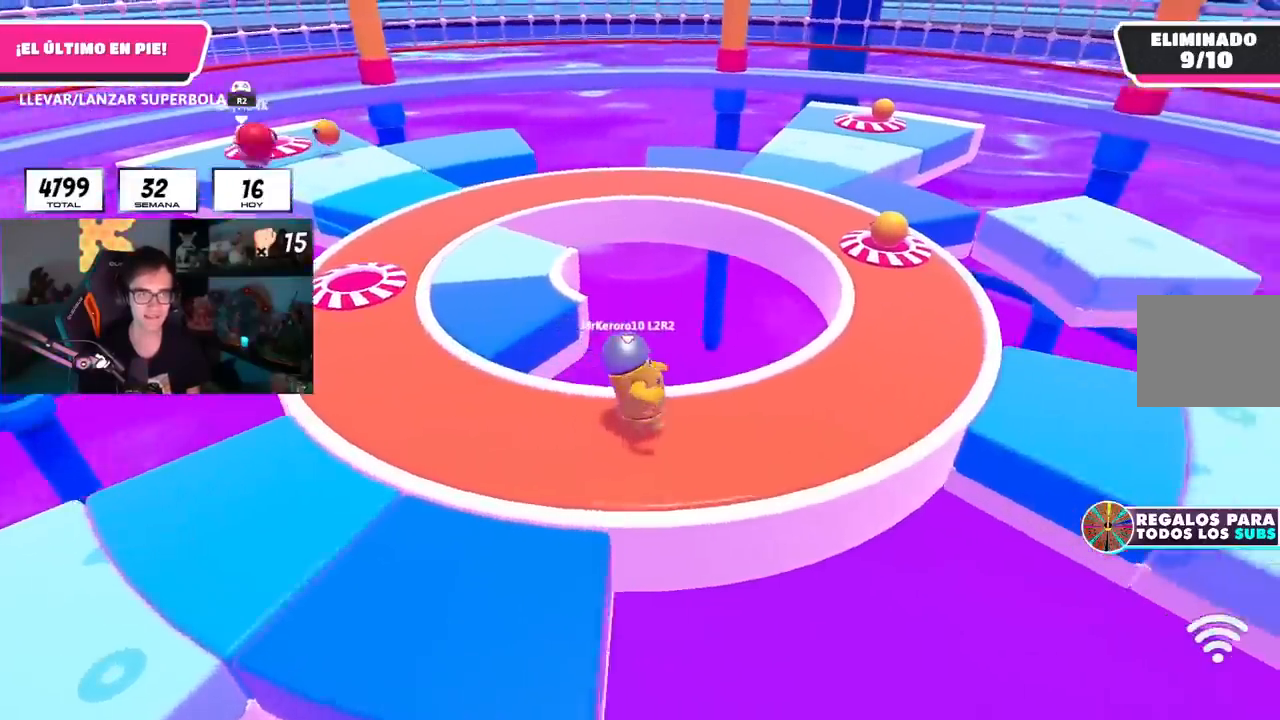
{"buttons": [], "left_stick": "right", "right_stick": "center", "events": [[267, "right_stick", "left"], [383, "right_stick", "center"]]}
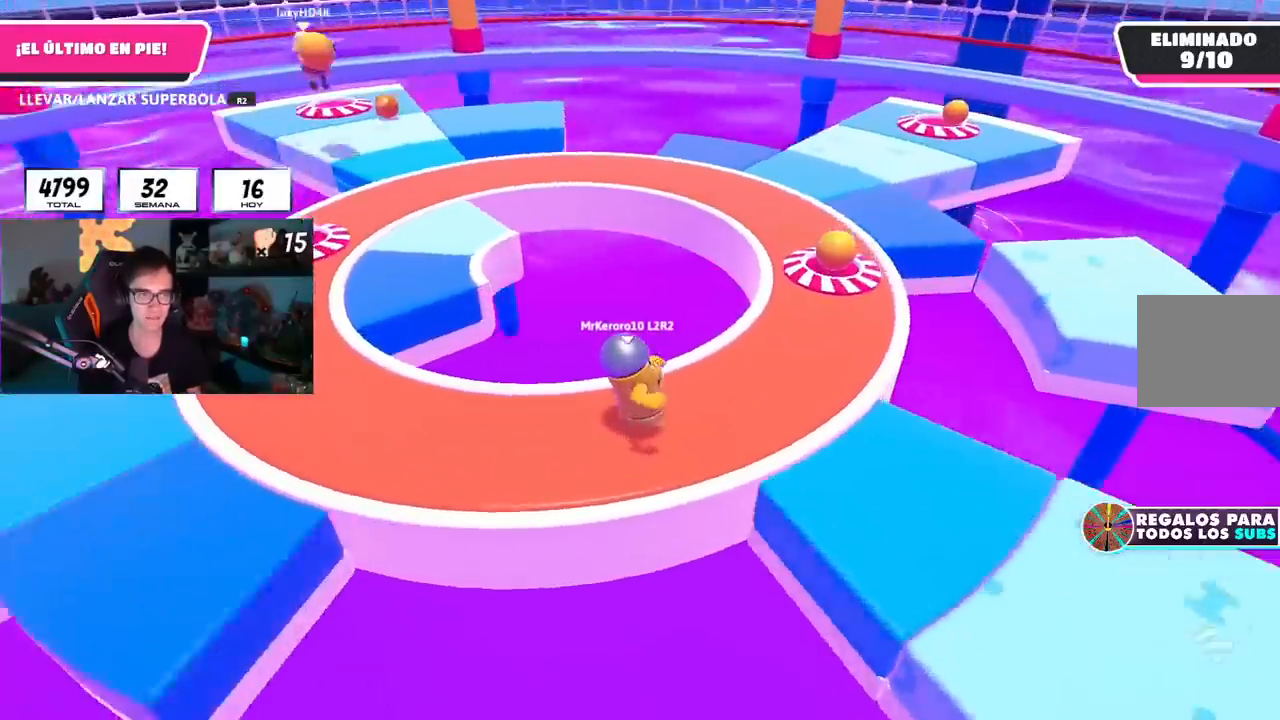
{"buttons": ["L1"], "left_stick": "down", "right_stick": "center", "events": [[50, "right_stick", "left"], [301, "right_stick", "center"], [467, "L1", "down"], [484, "left_stick", "down"]]}
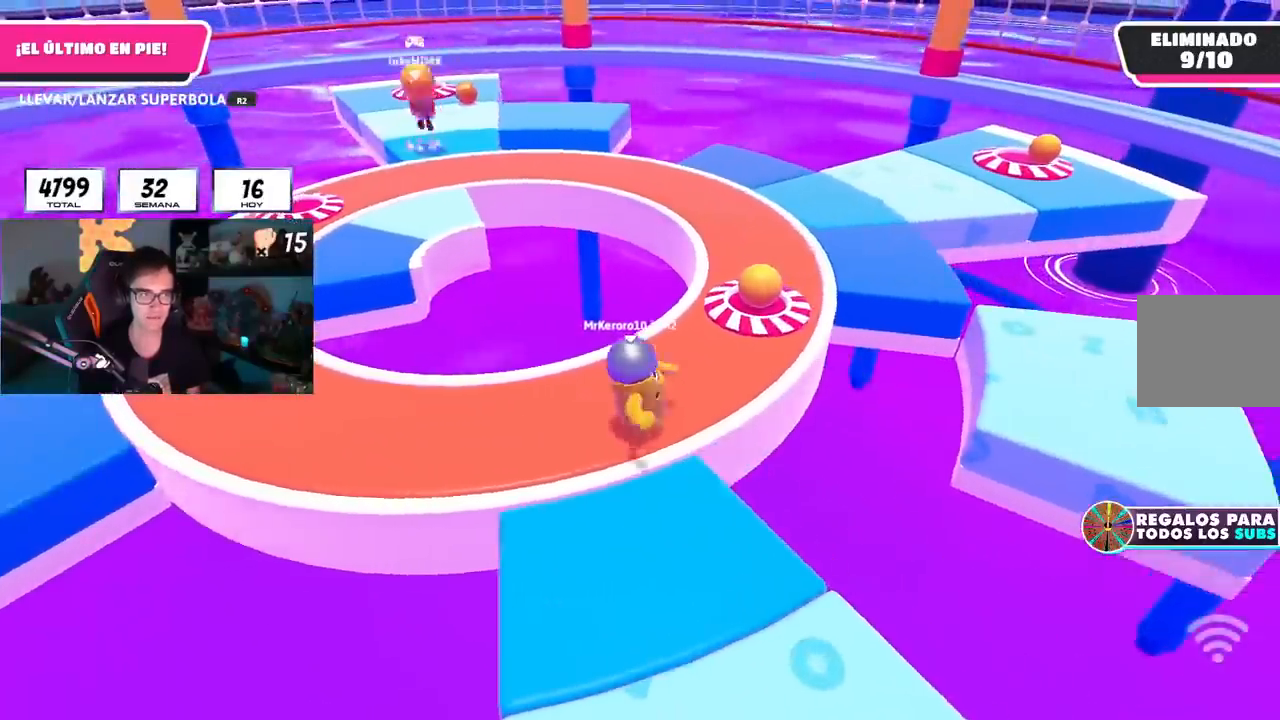
{"buttons": ["L1"], "left_stick": "left", "right_stick": "center", "events": [[16, "left_stick", "down-left"], [117, "left_stick", "left"], [133, "L1", "up"], [484, "L1", "down"]]}
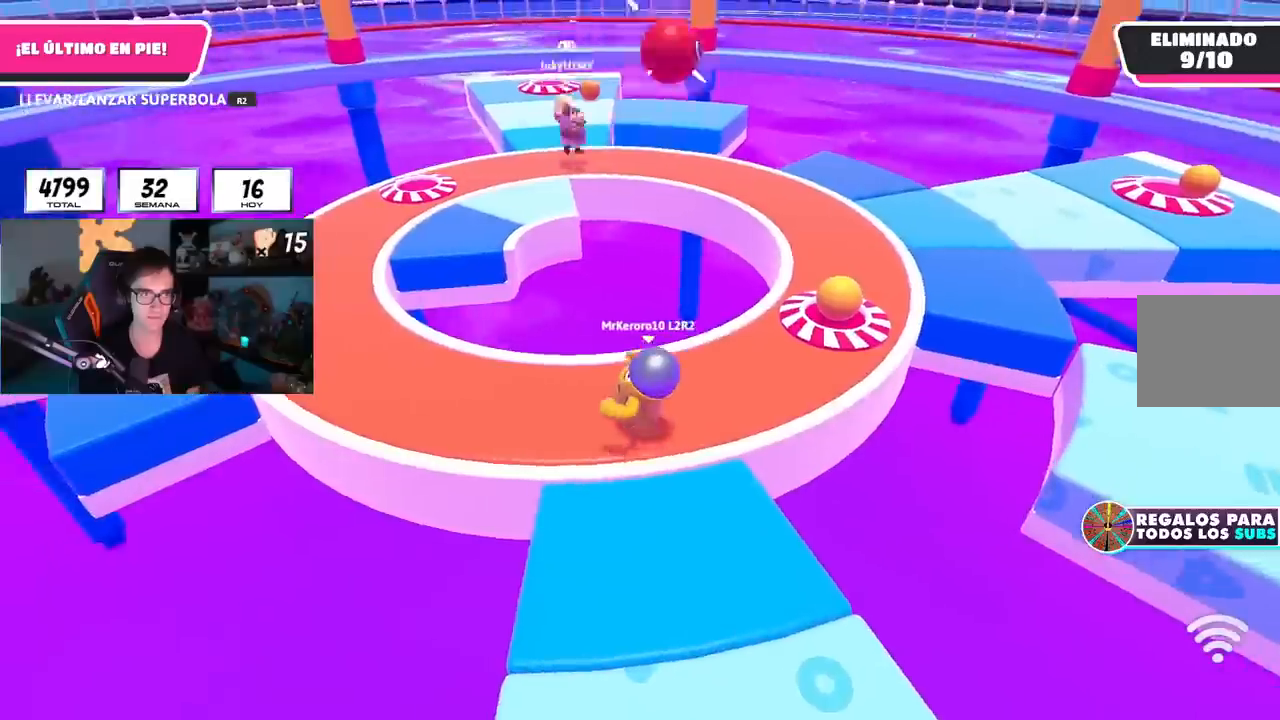
{"buttons": [], "left_stick": "right", "right_stick": "center", "events": [[200, "L1", "up"], [451, "left_stick", "right"]]}
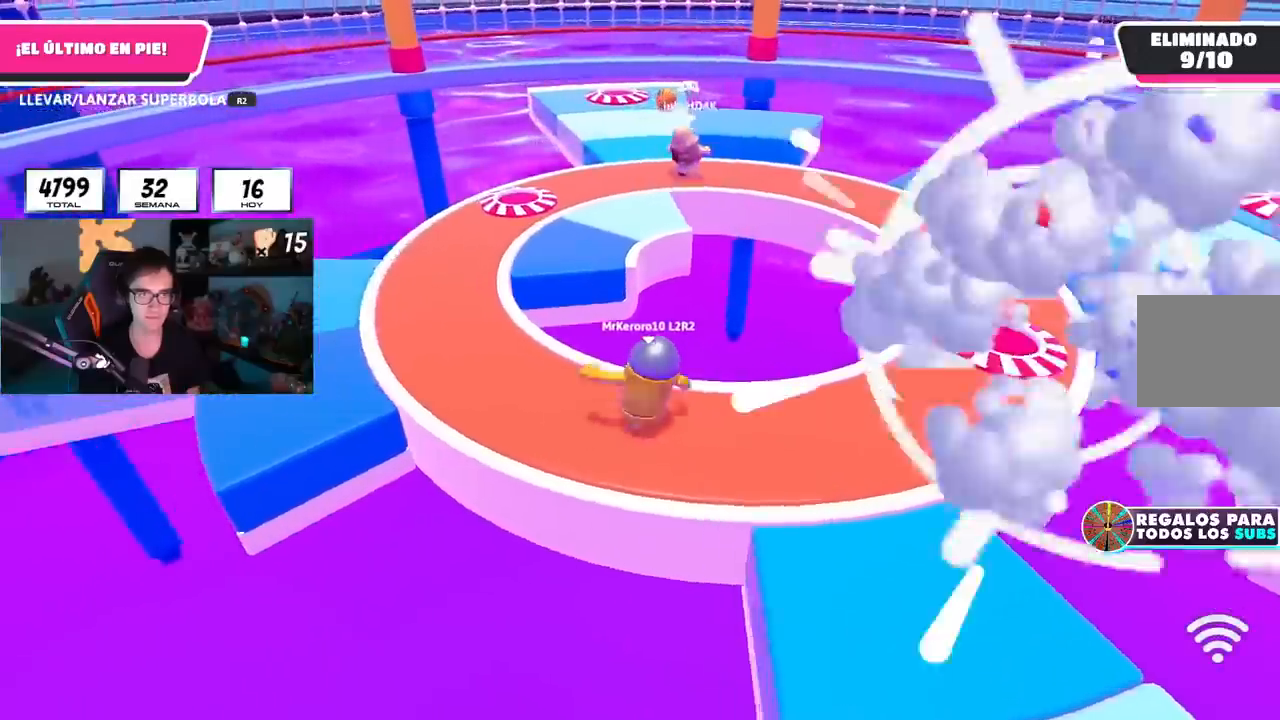
{"buttons": [], "left_stick": "up-left", "right_stick": "center", "events": [[217, "left_stick", "down"], [283, "left_stick", "left"], [417, "left_stick", "up-left"]]}
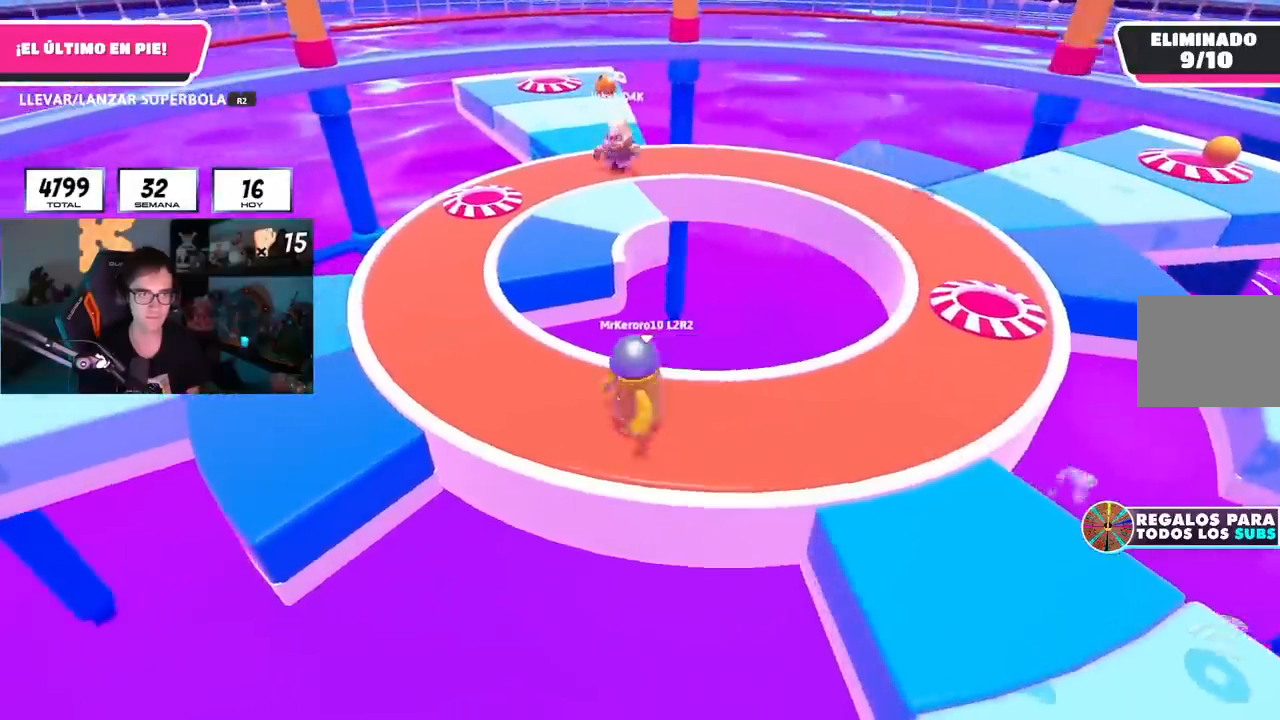
{"buttons": [], "left_stick": "down-right", "right_stick": "right", "events": [[184, "L1", "down"], [234, "left_stick", "up-right"], [267, "L1", "up"], [351, "left_stick", "down-right"], [501, "right_stick", "right"]]}
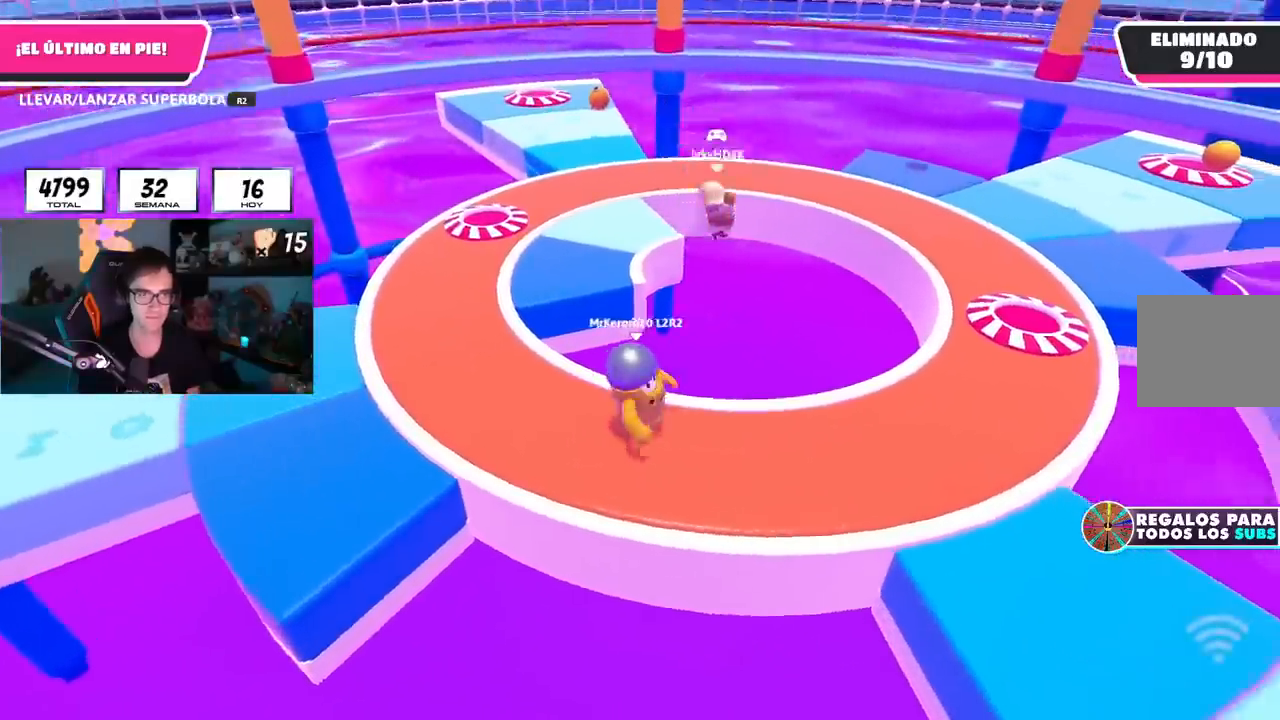
{"buttons": [], "left_stick": "up-left", "right_stick": "center", "events": [[116, "right_stick", "center"], [267, "left_stick", "up-right"], [367, "left_stick", "up-left"]]}
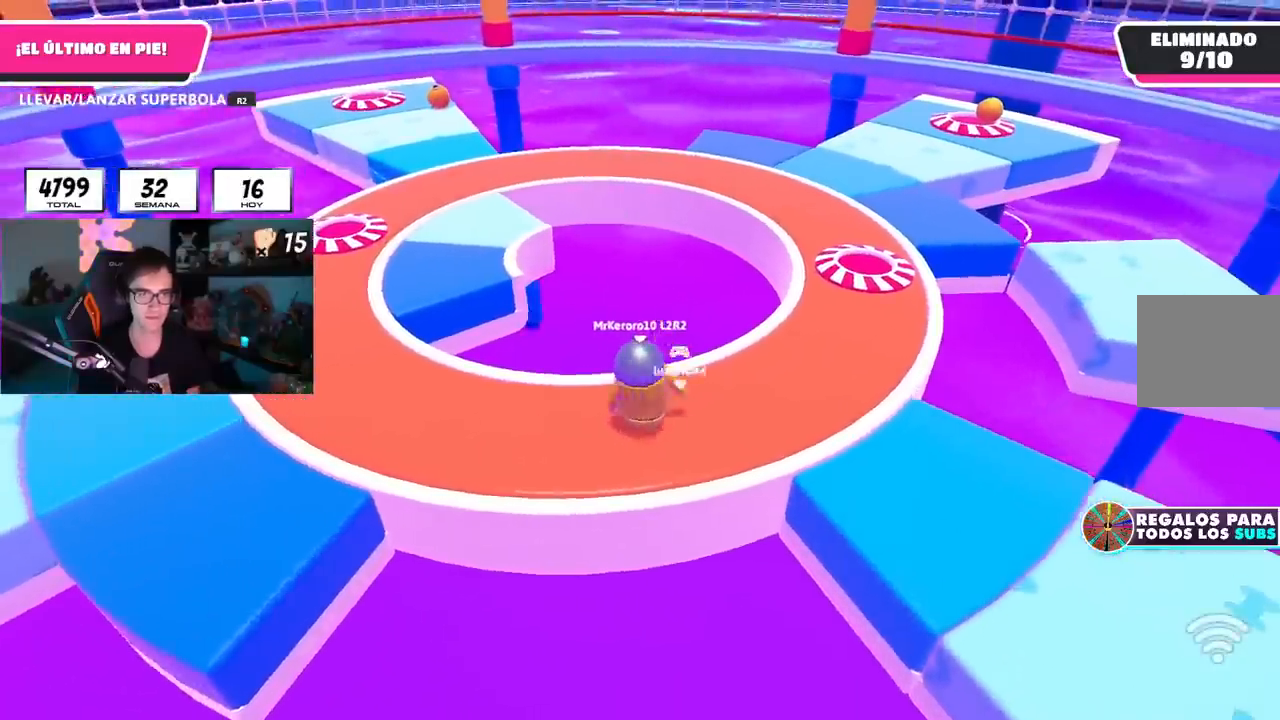
{"buttons": [], "left_stick": "center", "right_stick": "center", "events": [[17, "left_stick", "center"]]}